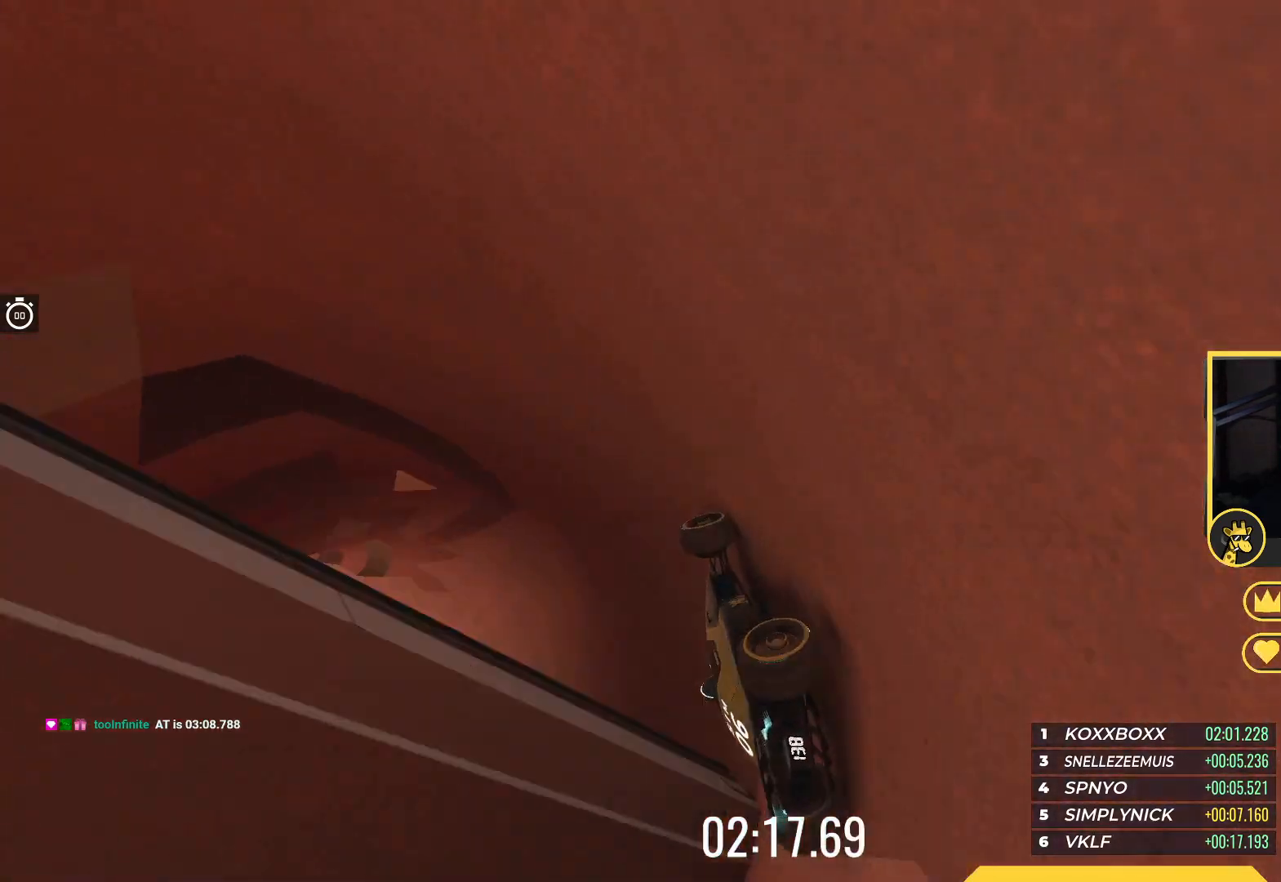
Gameplay with keyboard; each line is a JSON object with the keys held at the frame after it. "events" lists presses ("down") and releases ("up") of "down", "left", "right" and "up" between this image and that frame as [ms after this image, input, new state], when the widget could be followed in between. No other keys are recorded. Mouse input is not recorded.
{"keys": ["up"], "events": []}
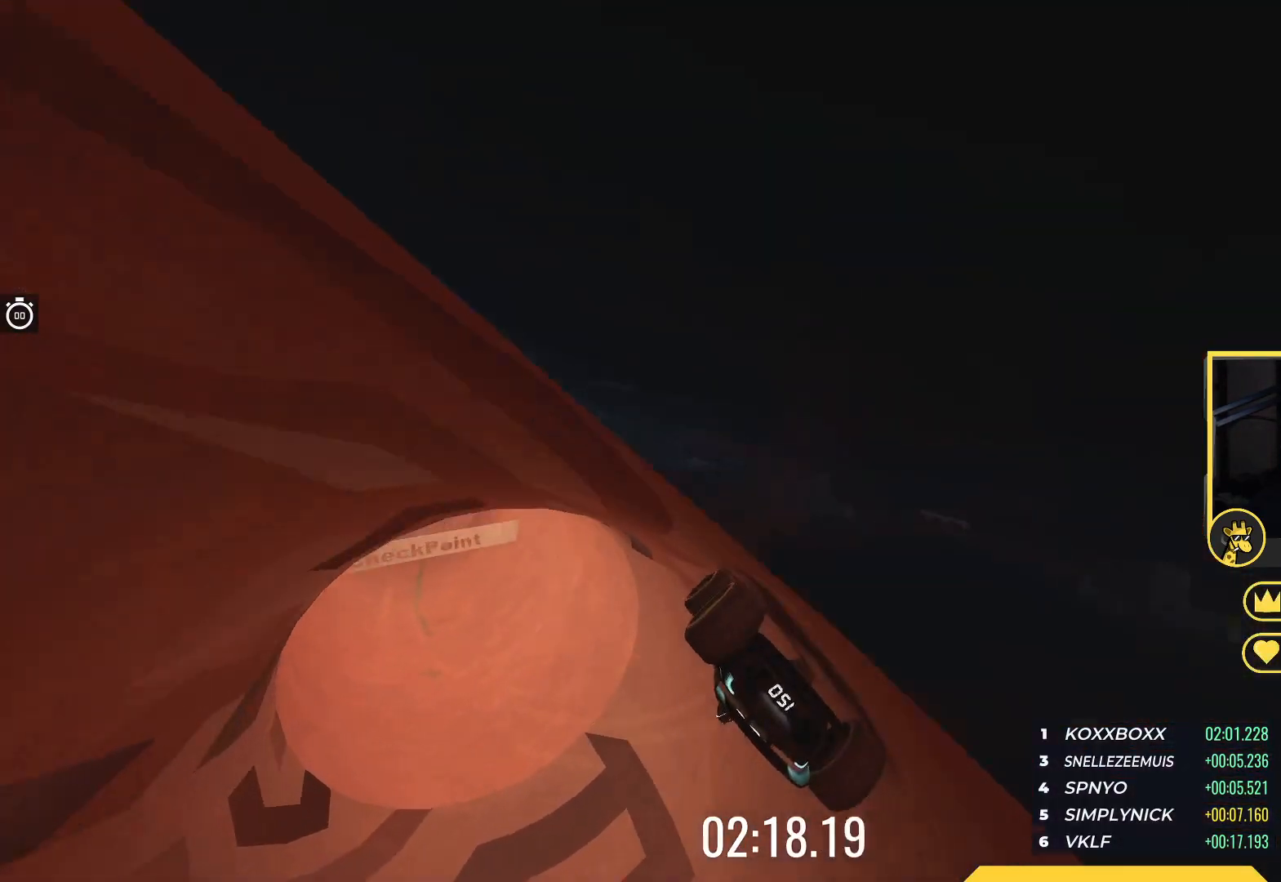
{"keys": ["right", "up"], "events": [[383, "right", "down"]]}
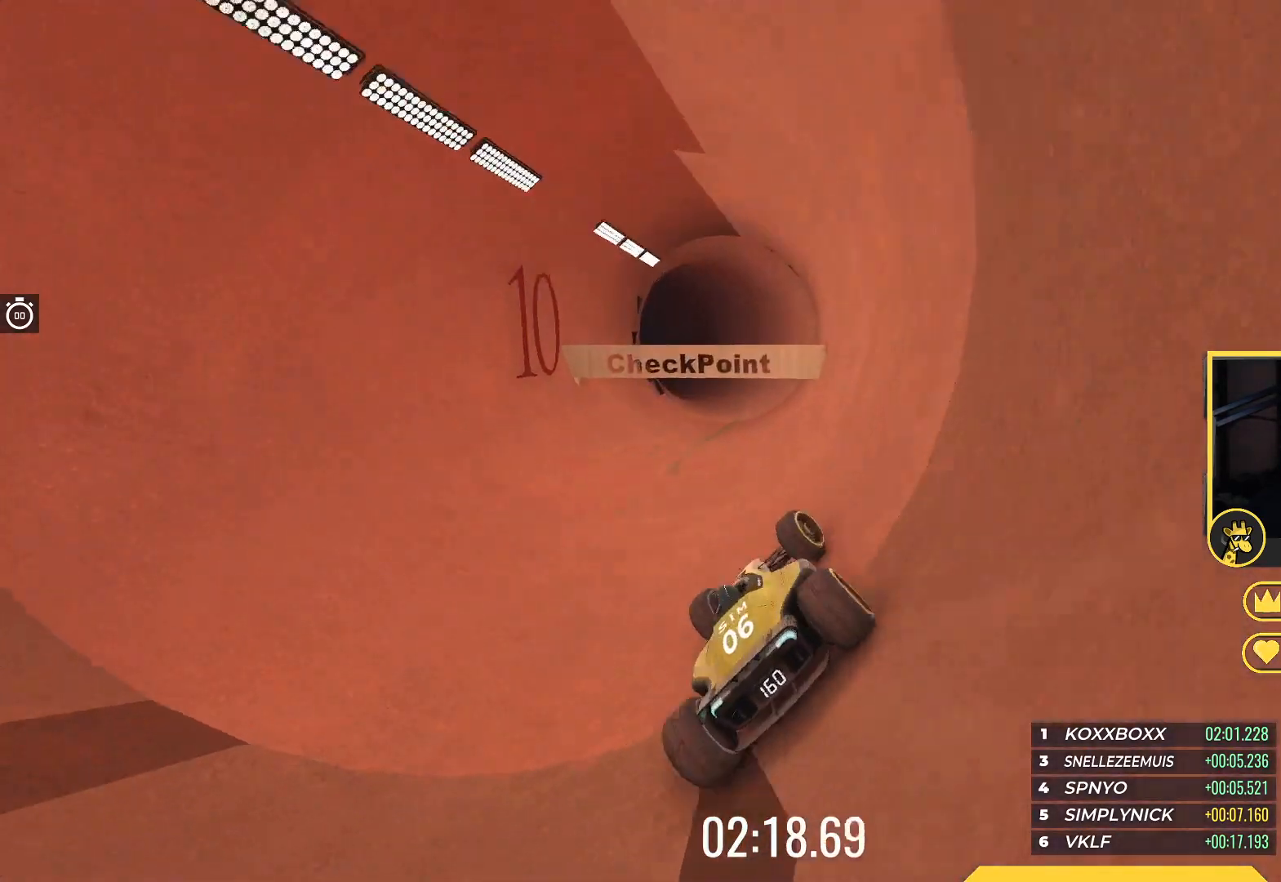
{"keys": ["left", "up"], "events": [[33, "right", "up"], [133, "right", "down"], [283, "right", "up"], [400, "left", "down"]]}
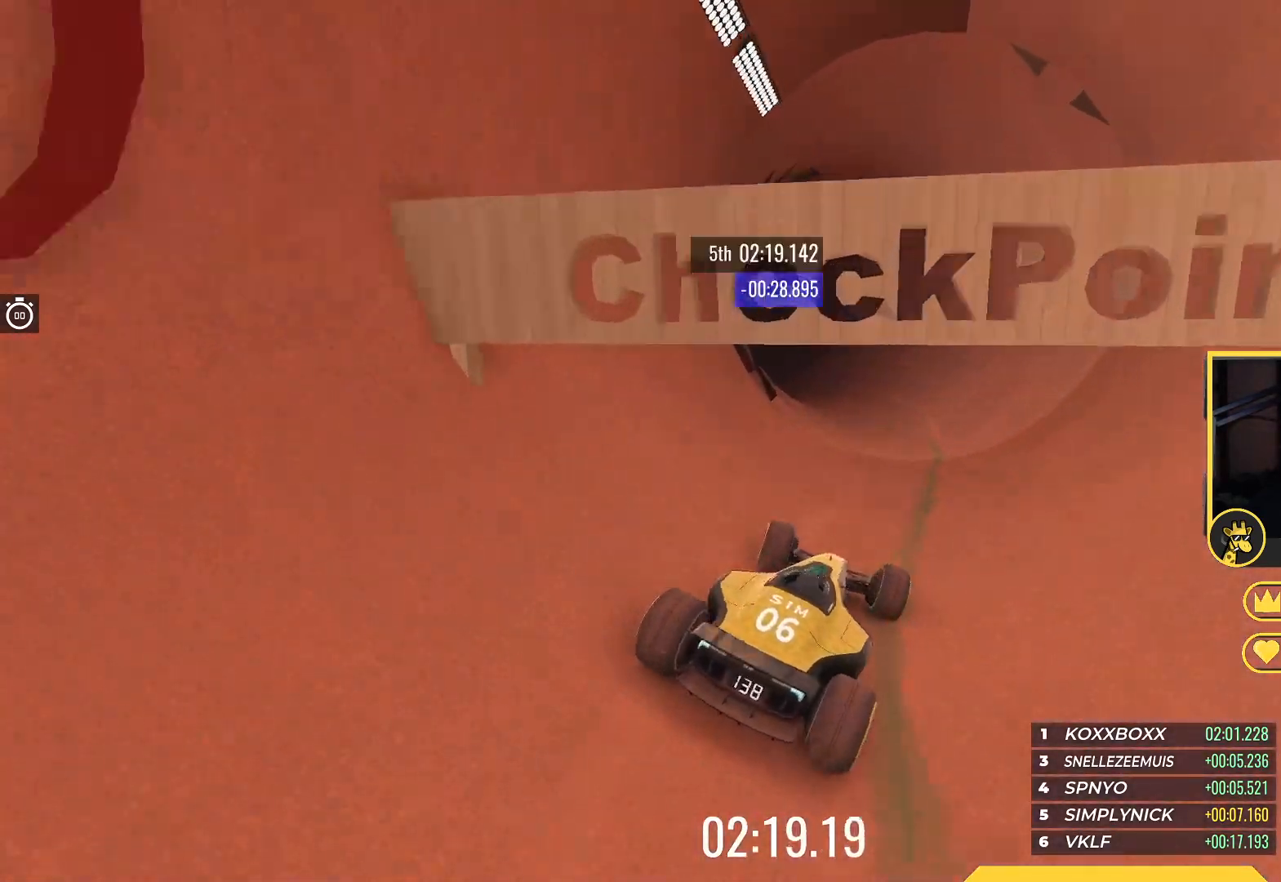
{"keys": ["left", "up"], "events": [[50, "left", "up"], [150, "left", "down"]]}
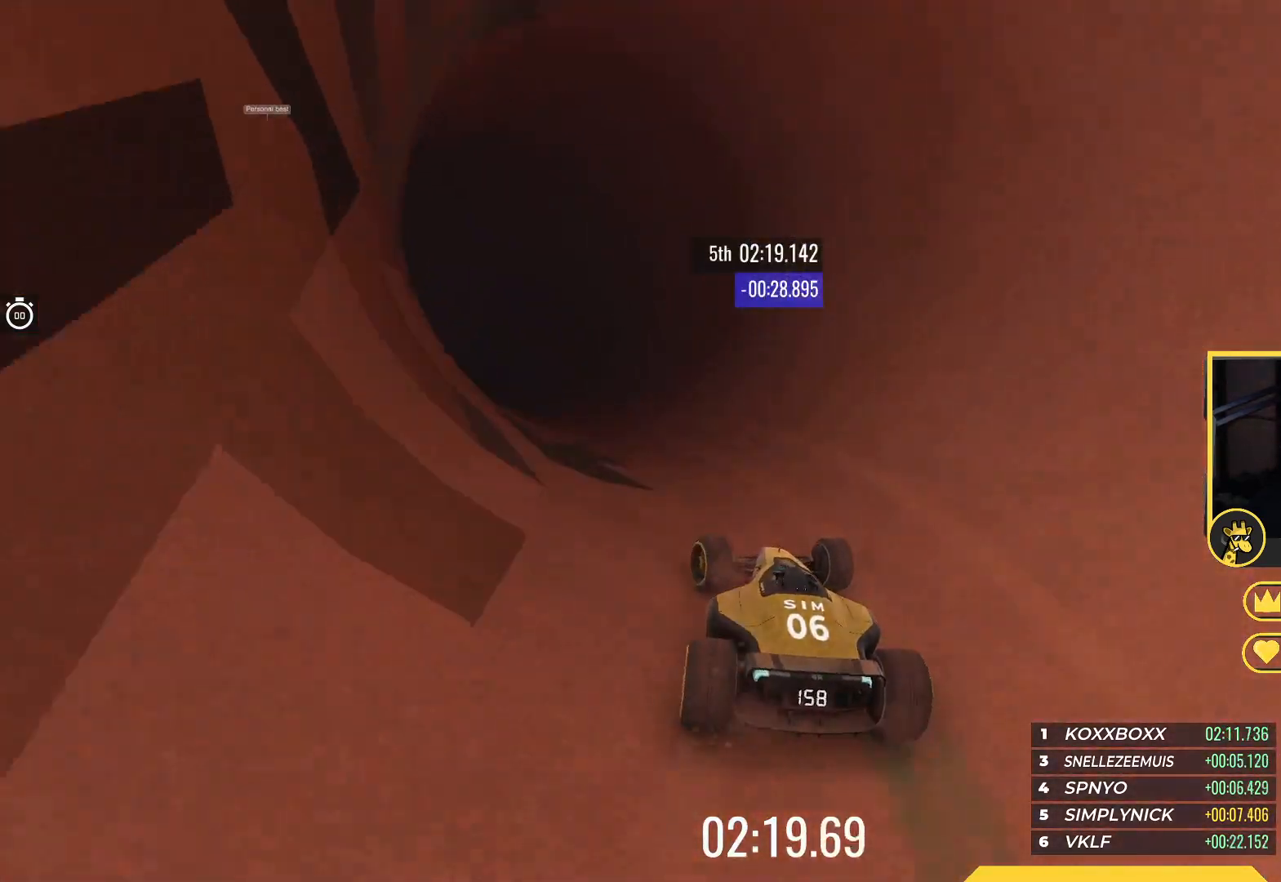
{"keys": ["left", "up"], "events": []}
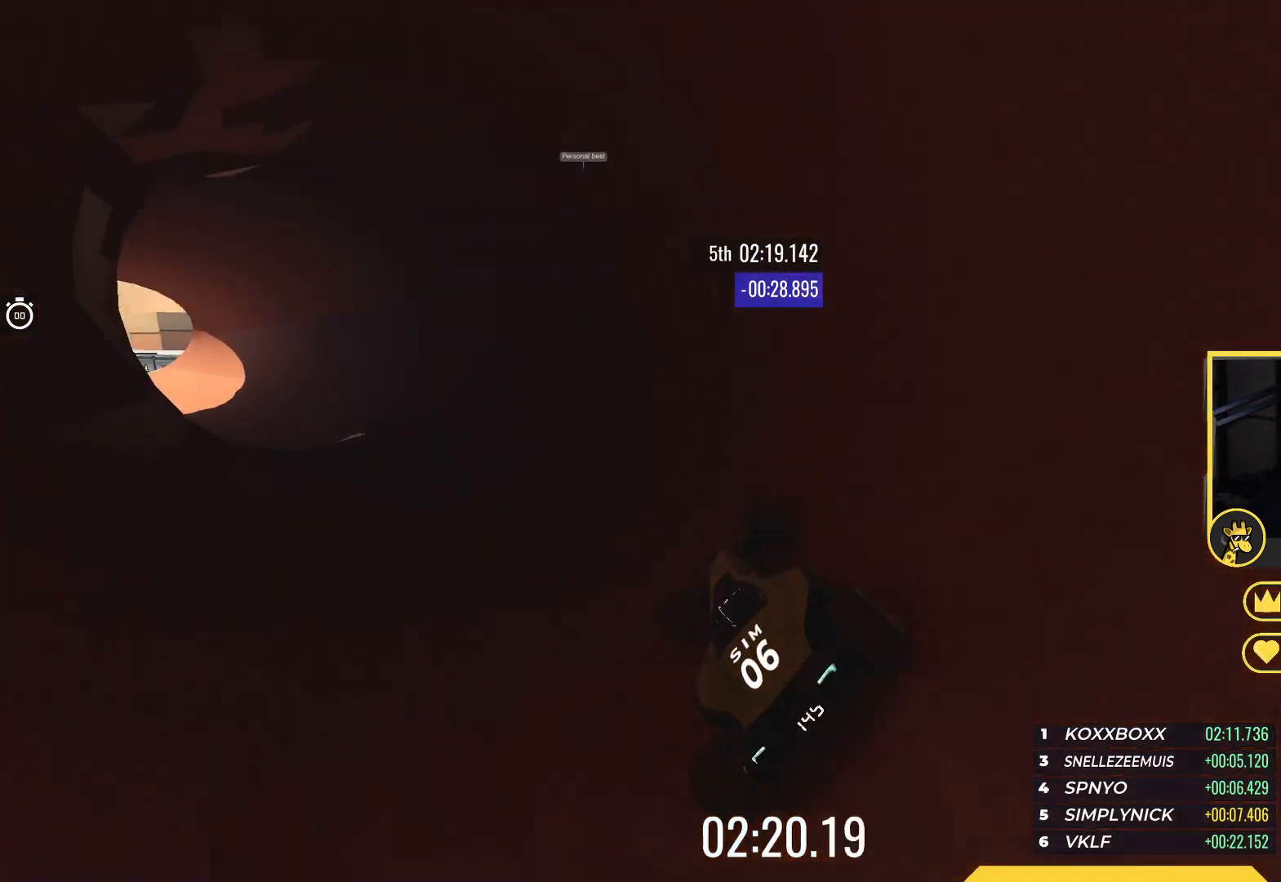
{"keys": ["left", "up"], "events": []}
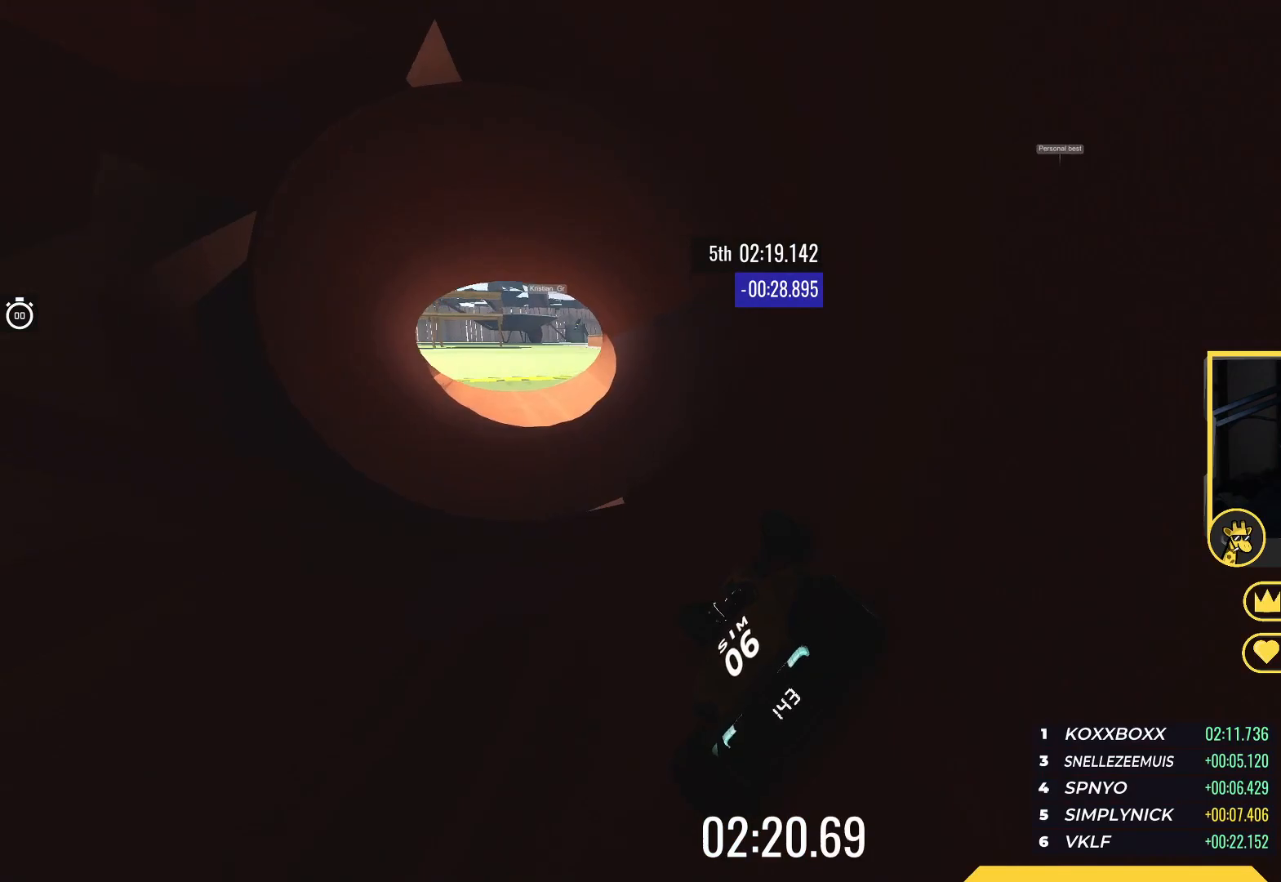
{"keys": ["up"], "events": [[483, "left", "up"]]}
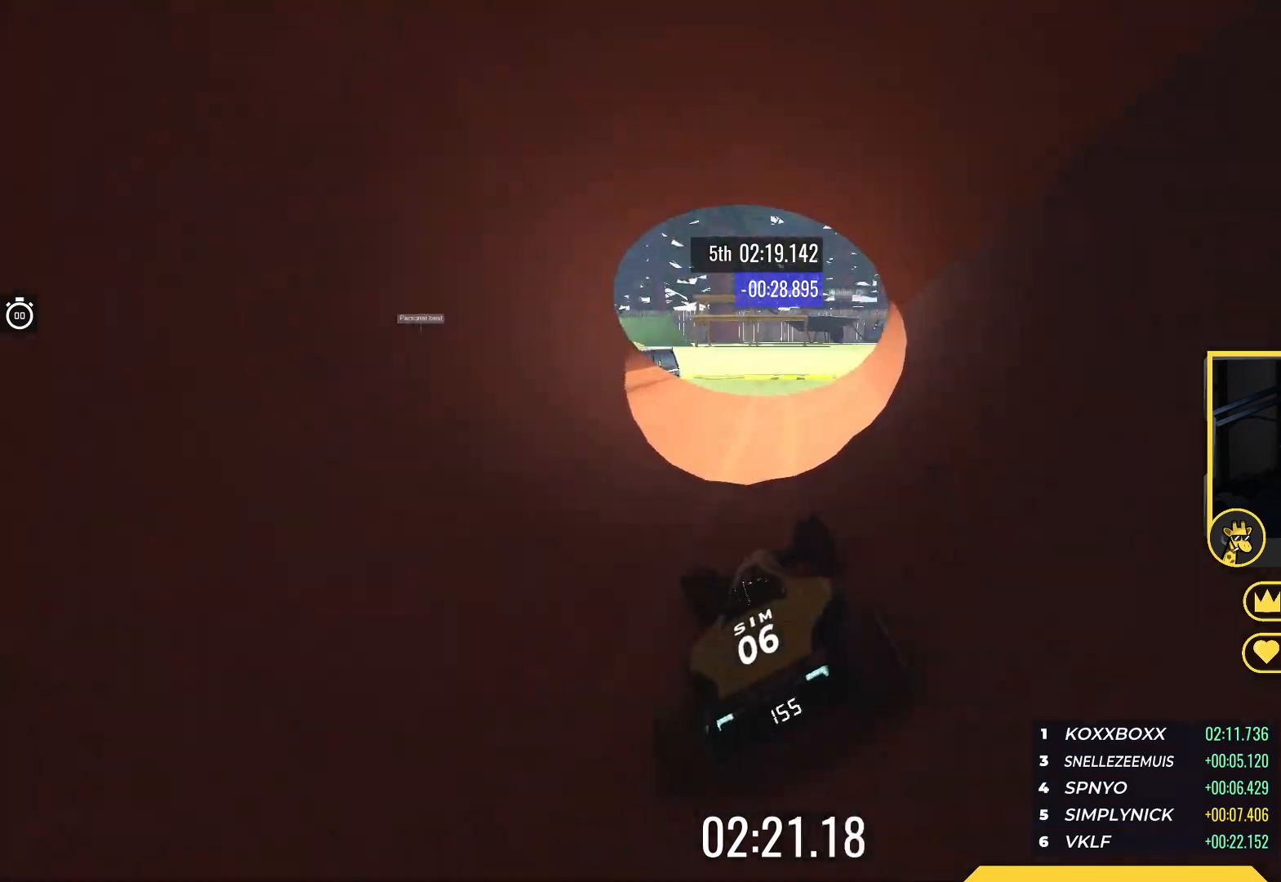
{"keys": ["right", "up"], "events": [[83, "right", "down"]]}
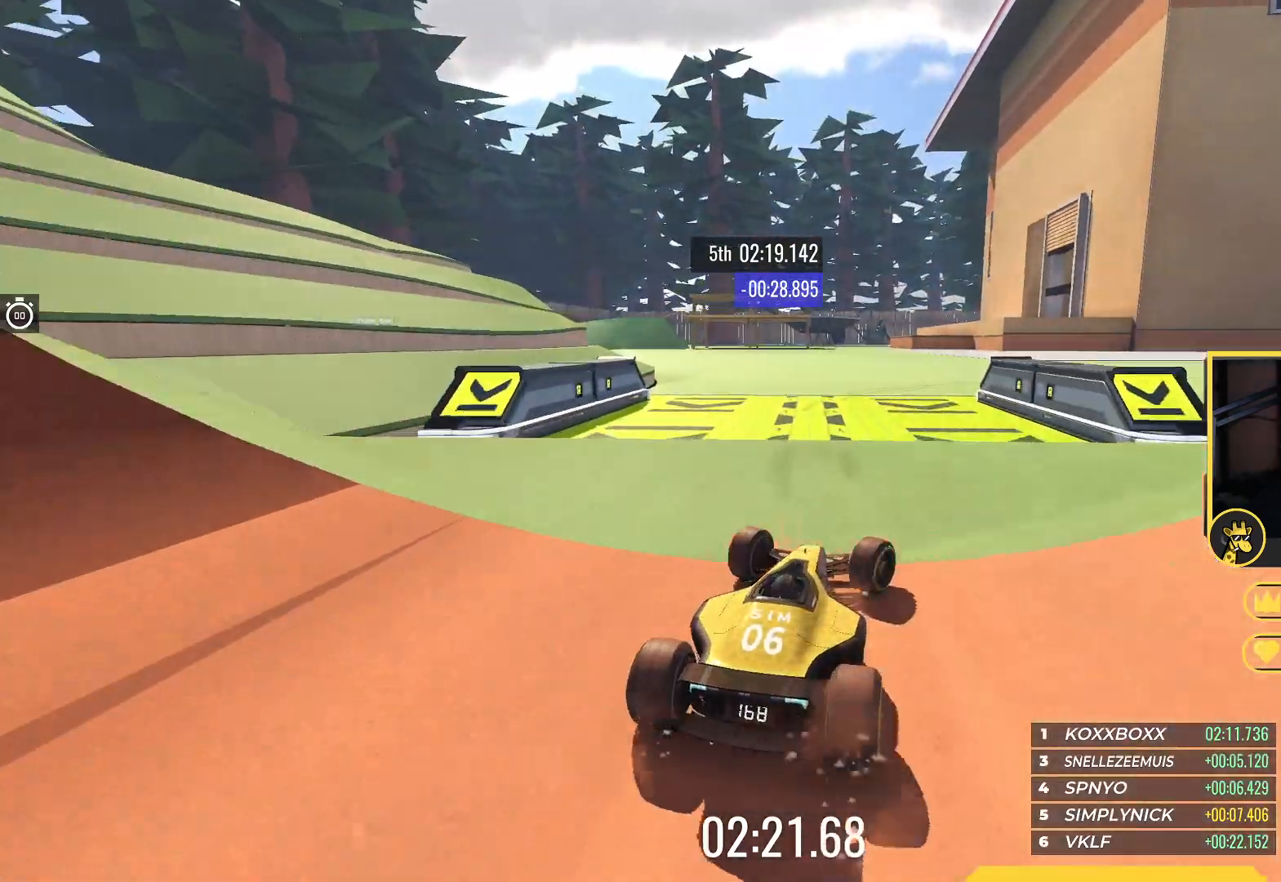
{"keys": ["down", "right", "up"], "events": [[100, "right", "up"], [233, "left", "down"], [283, "left", "up"], [317, "right", "down"], [350, "down", "down"]]}
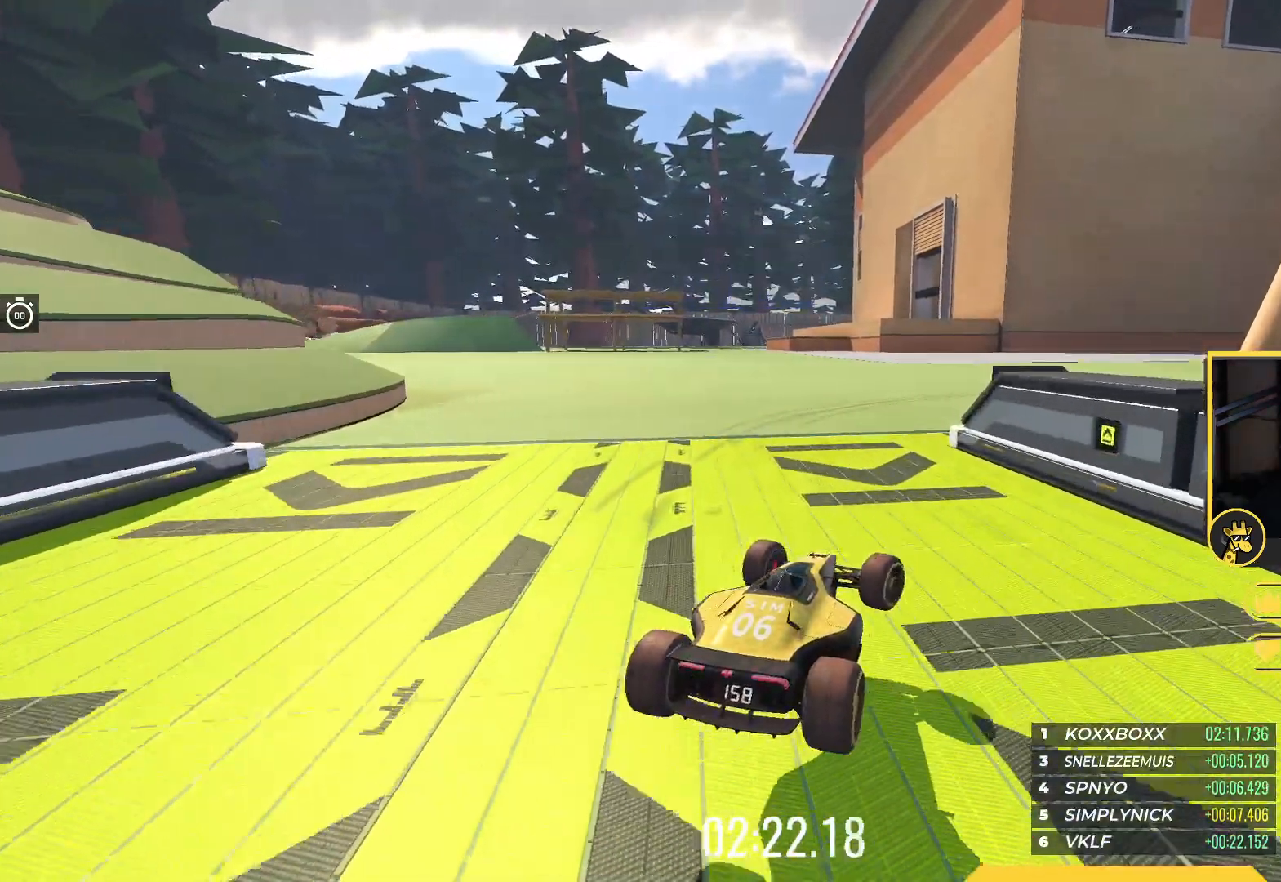
{"keys": ["right", "up"], "events": [[133, "up", "up"], [183, "down", "up"], [467, "up", "down"]]}
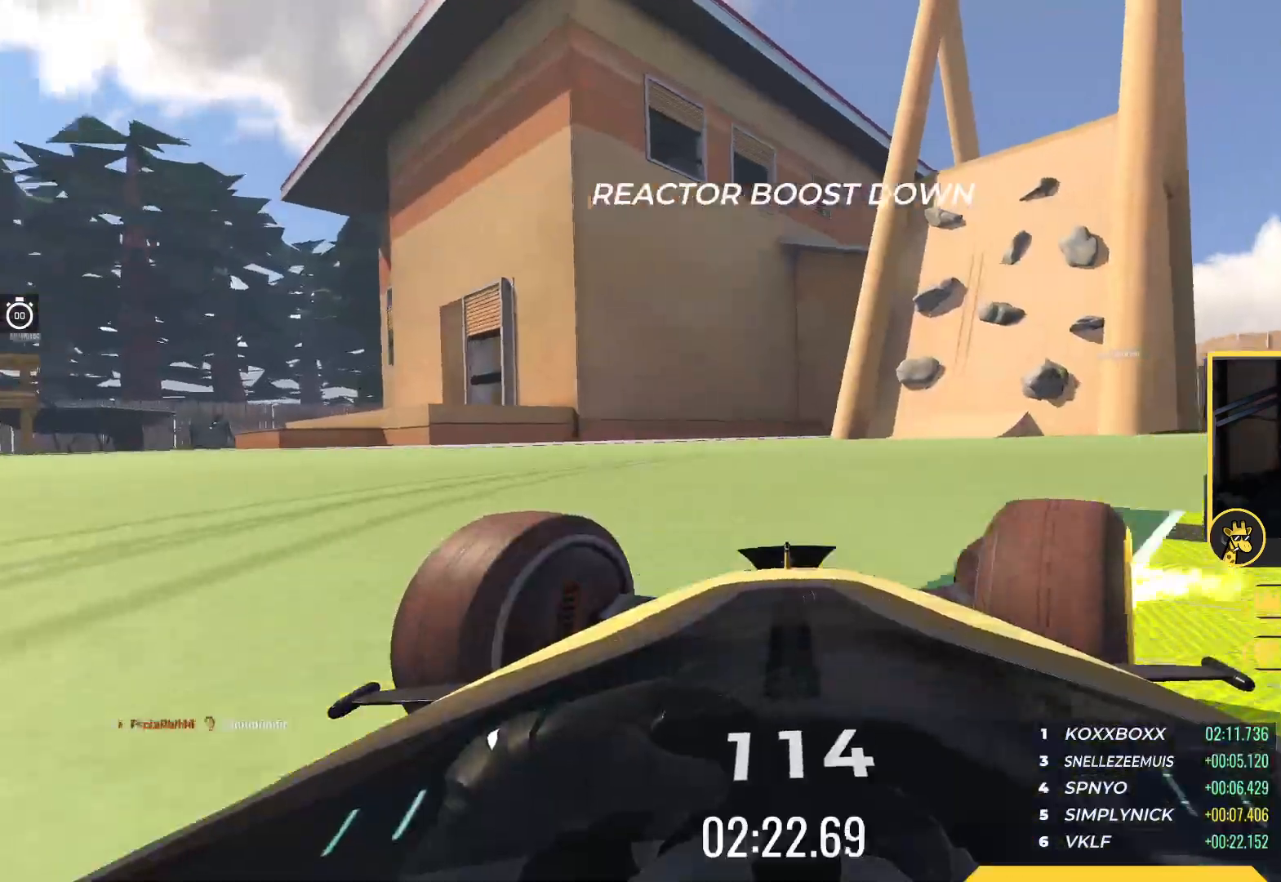
{"keys": ["up"], "events": [[117, "right", "up"]]}
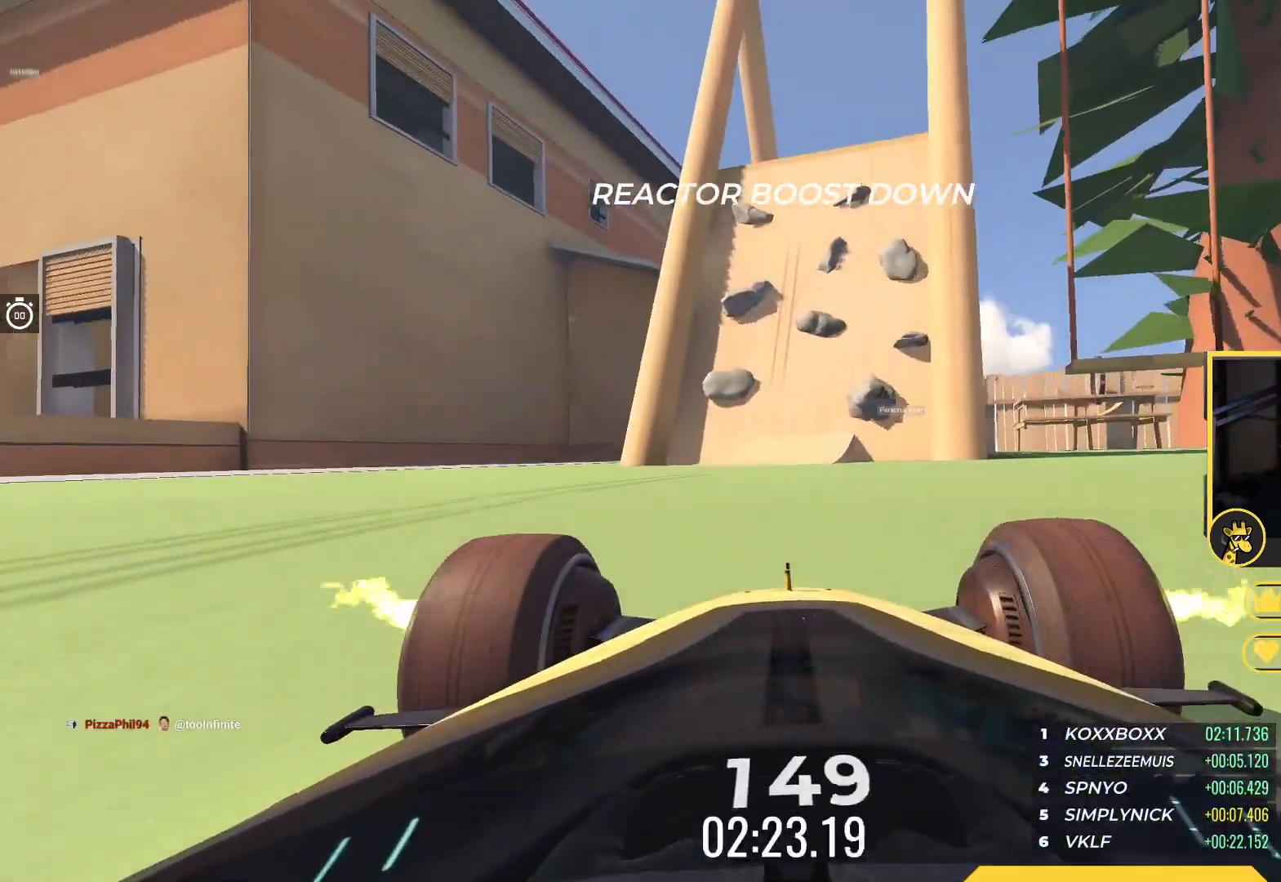
{"keys": ["up"], "events": [[50, "left", "down"], [167, "left", "up"]]}
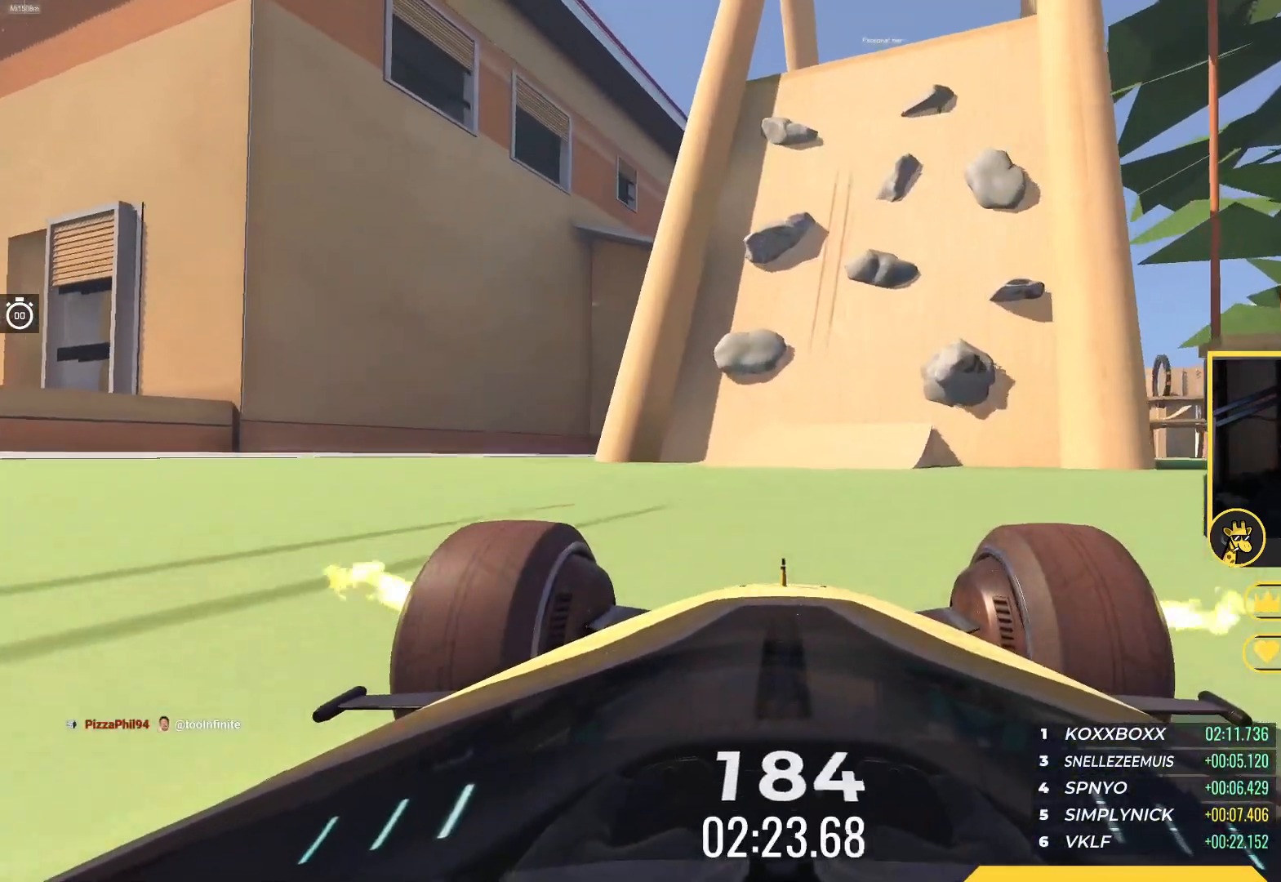
{"keys": ["down"], "events": [[250, "up", "up"], [300, "right", "down"], [400, "down", "down"], [450, "right", "up"]]}
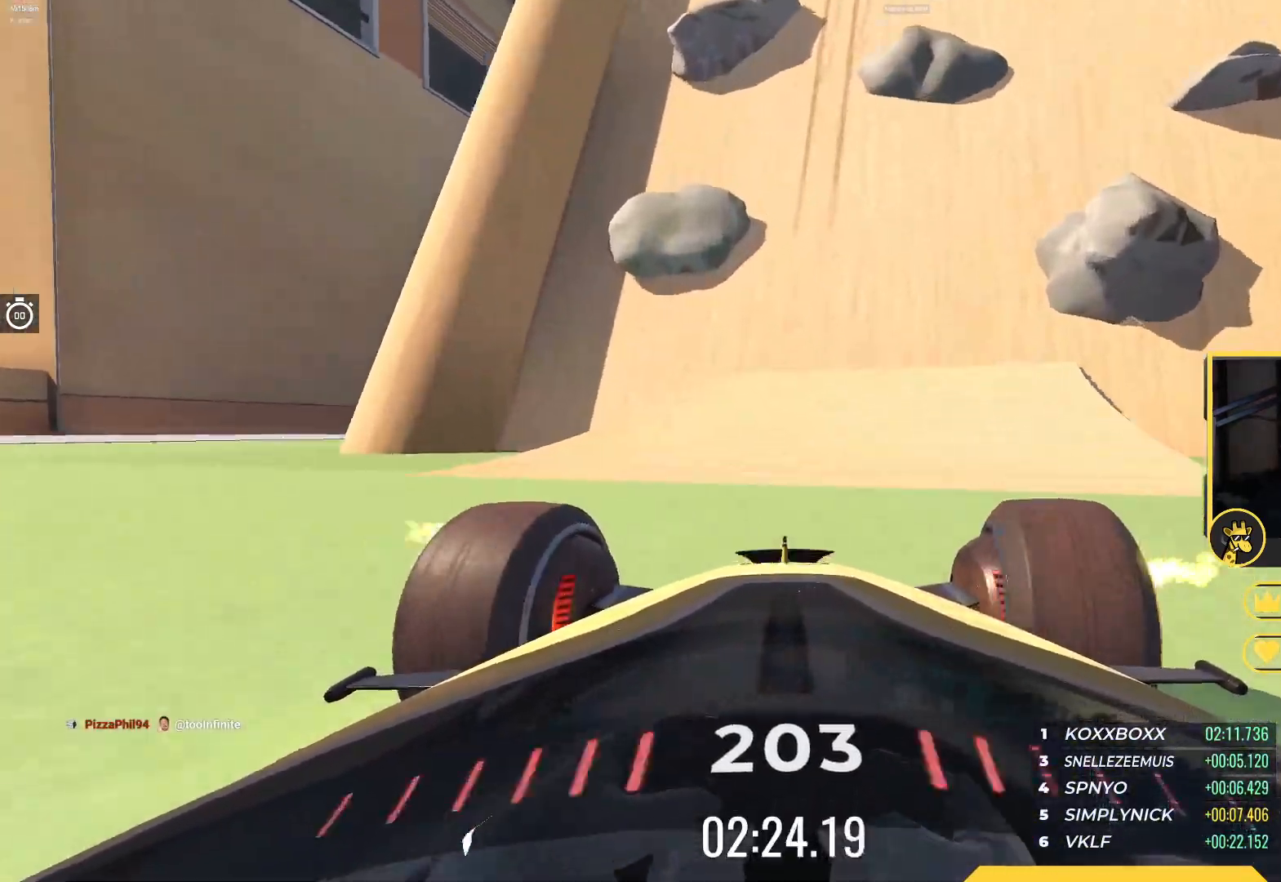
{"keys": ["right"], "events": [[100, "down", "up"], [217, "right", "down"], [350, "right", "up"], [467, "right", "down"]]}
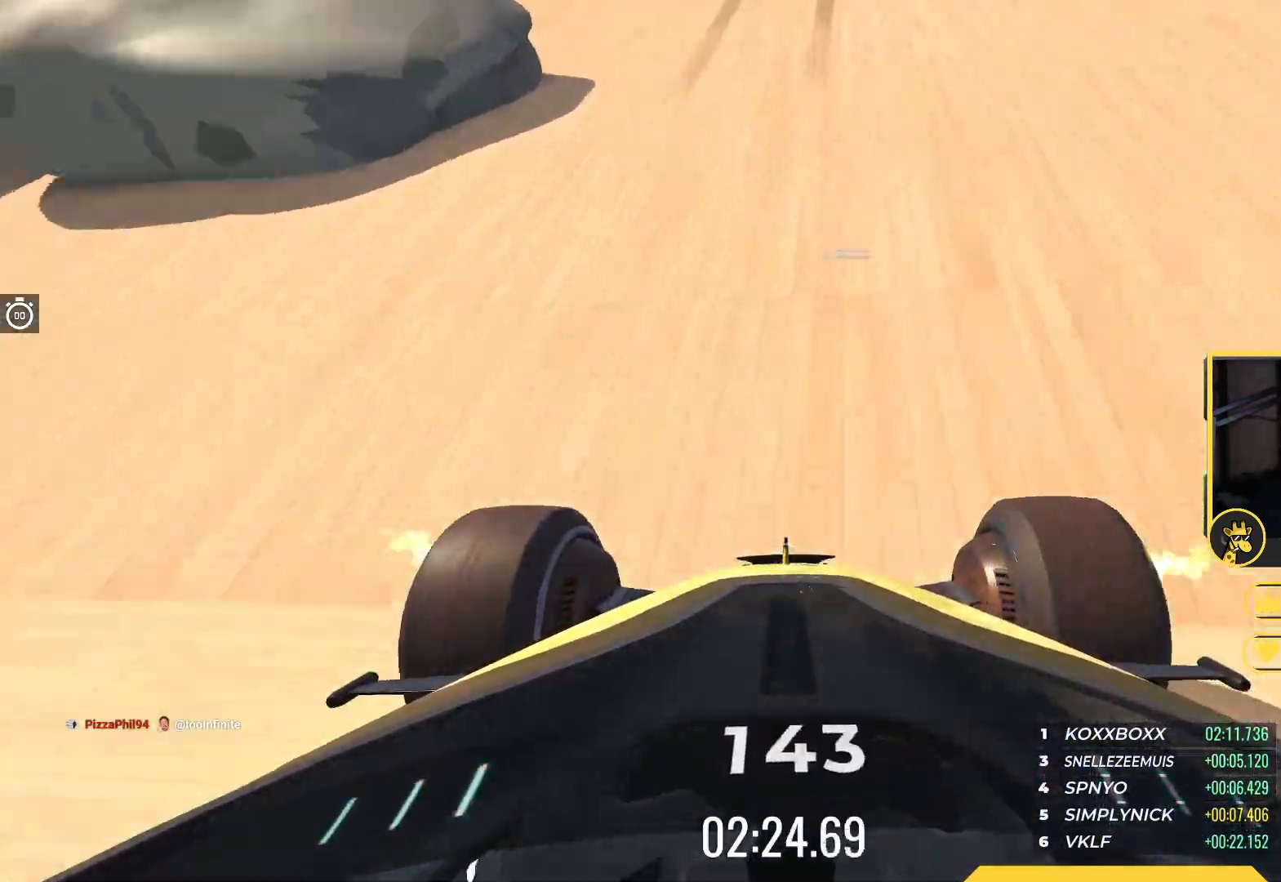
{"keys": ["right", "up"], "events": [[50, "right", "up"], [150, "right", "down"], [300, "right", "up"], [317, "up", "down"], [400, "right", "down"]]}
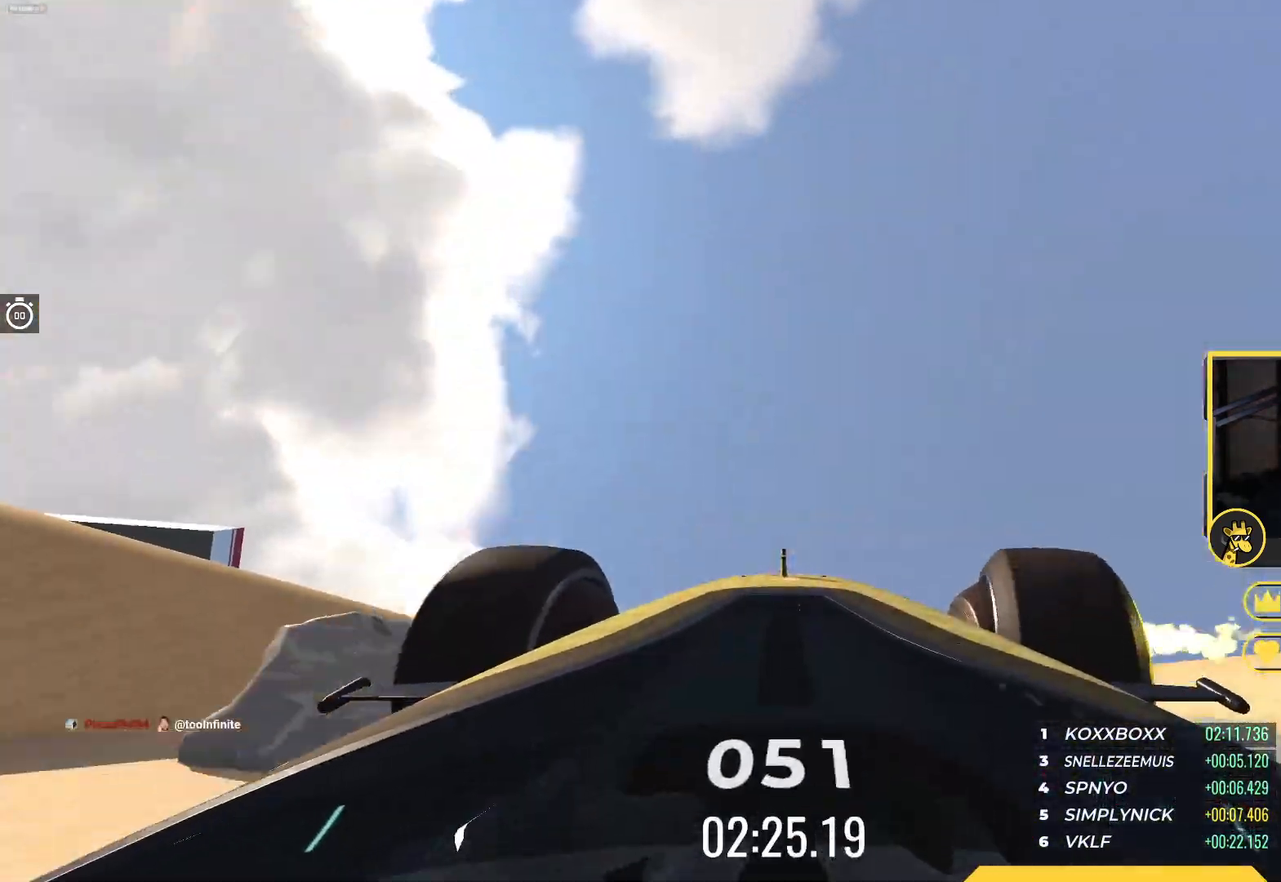
{"keys": ["left"], "events": [[17, "right", "up"], [333, "right", "down"], [417, "right", "up"], [417, "up", "up"], [467, "left", "down"]]}
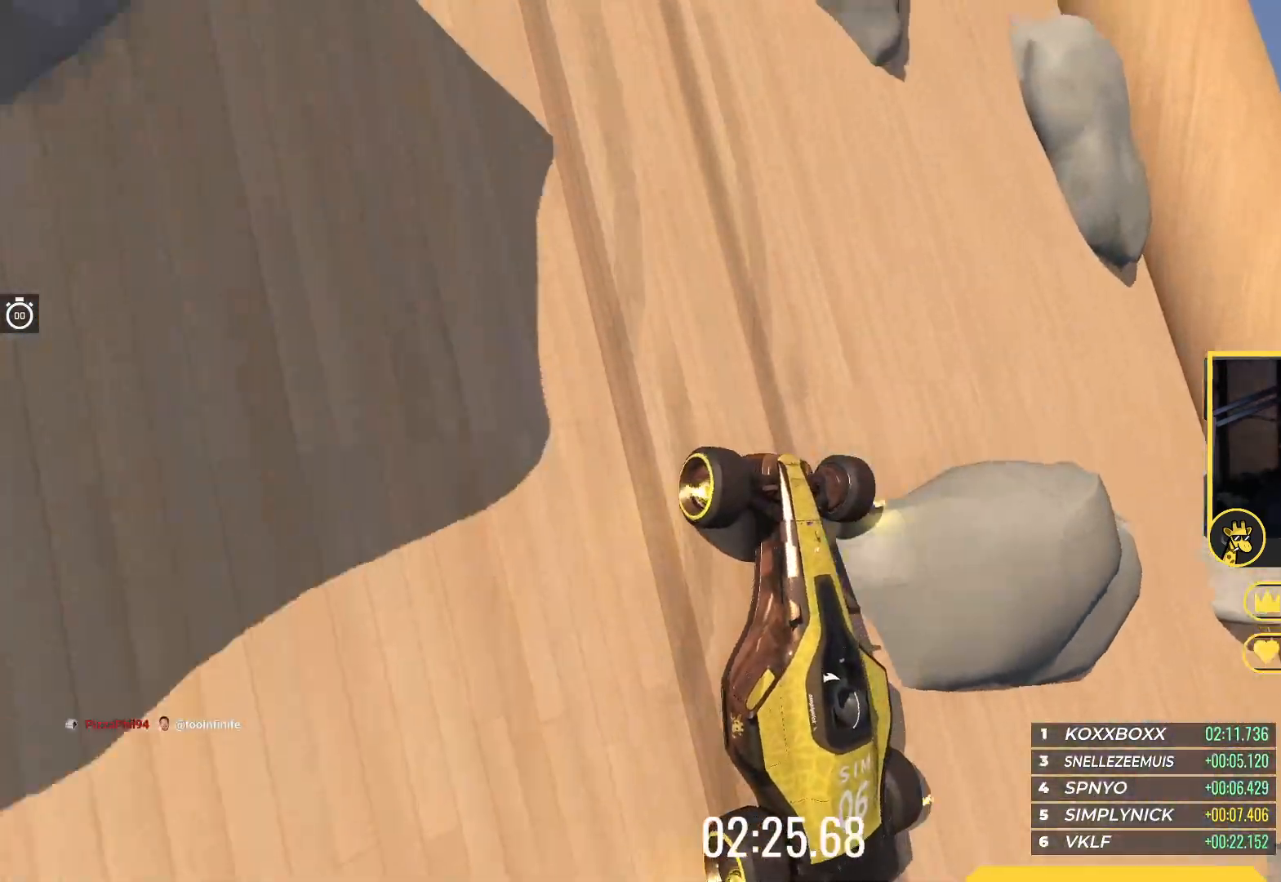
{"keys": ["left", "up"], "events": [[100, "up", "down"], [117, "left", "up"], [150, "right", "down"], [233, "right", "up"], [317, "left", "down"]]}
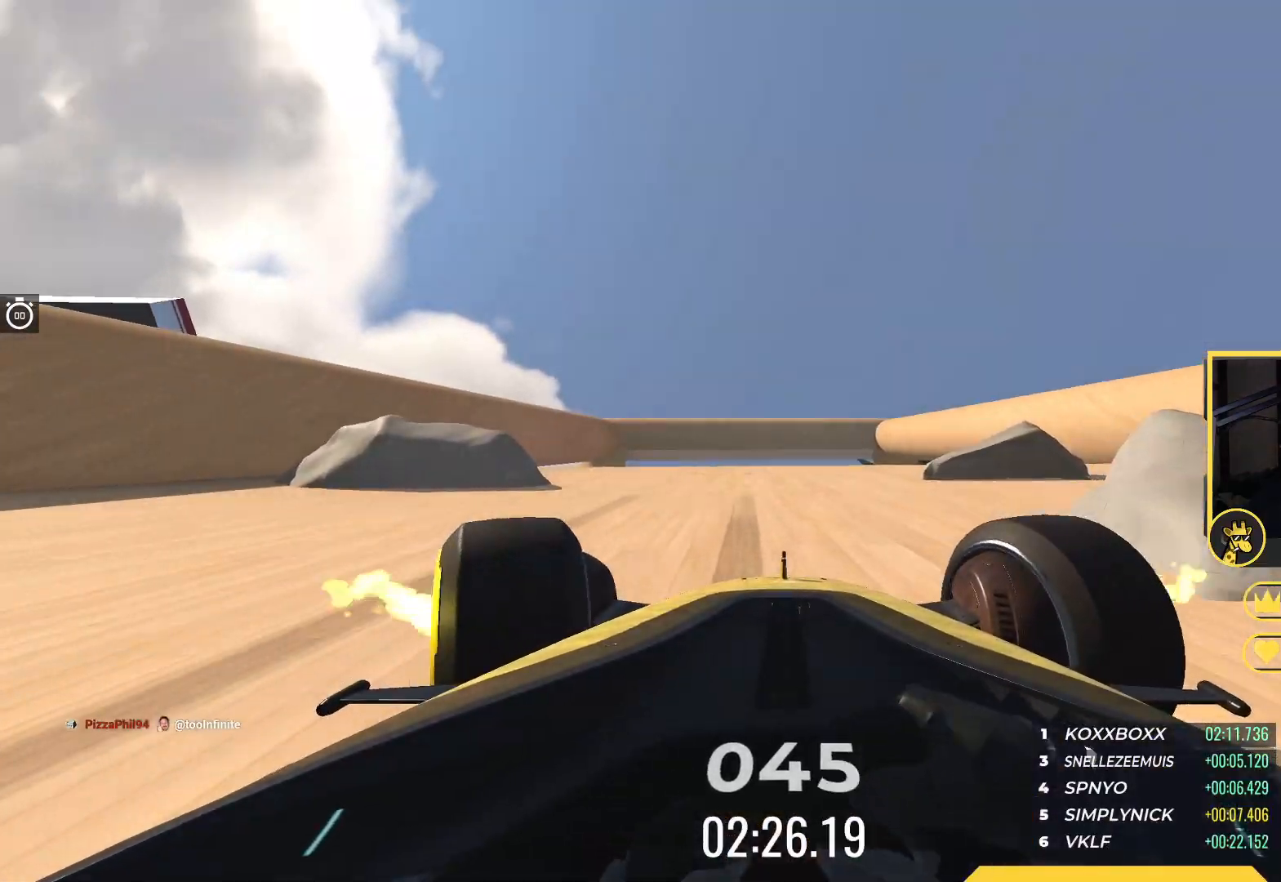
{"keys": ["up"], "events": [[33, "left", "up"]]}
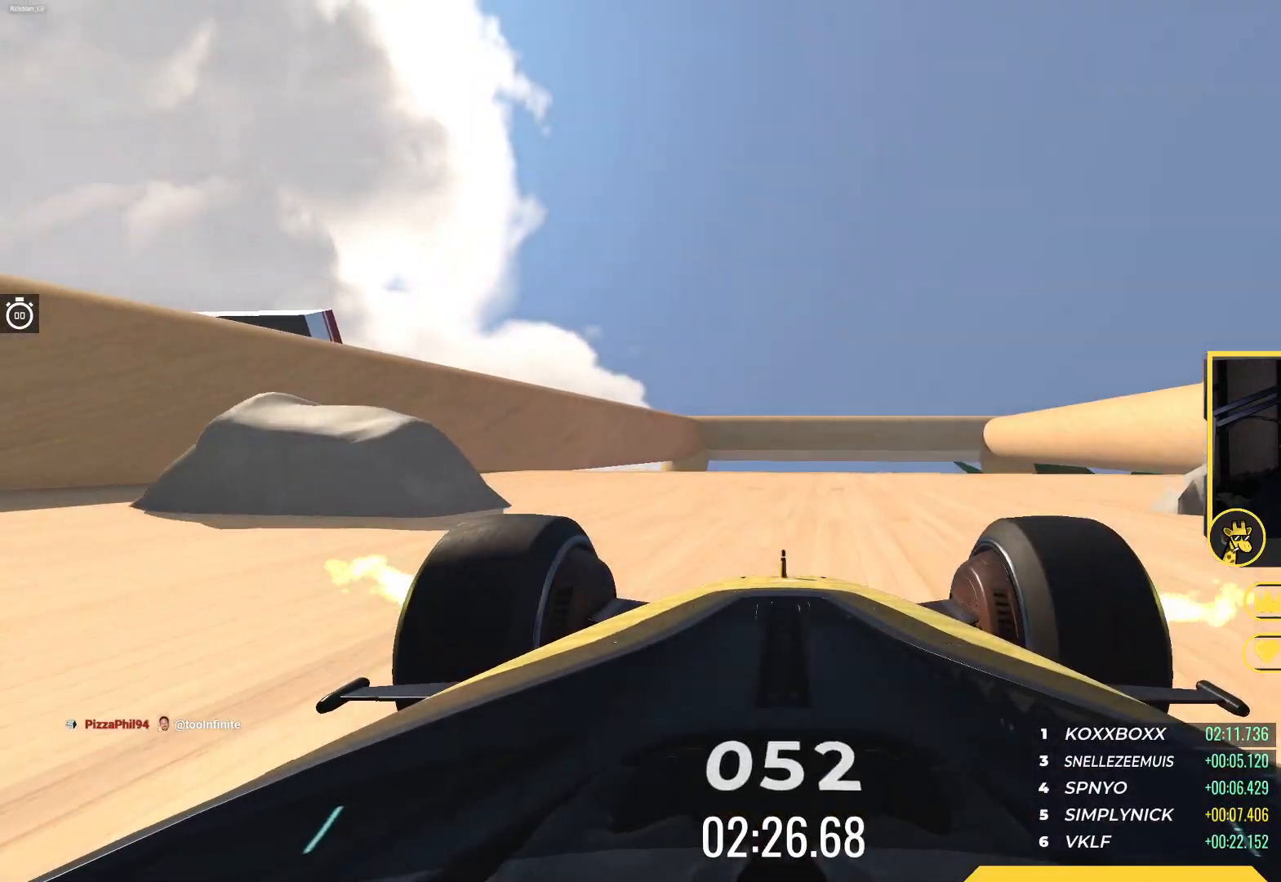
{"keys": ["up"], "events": []}
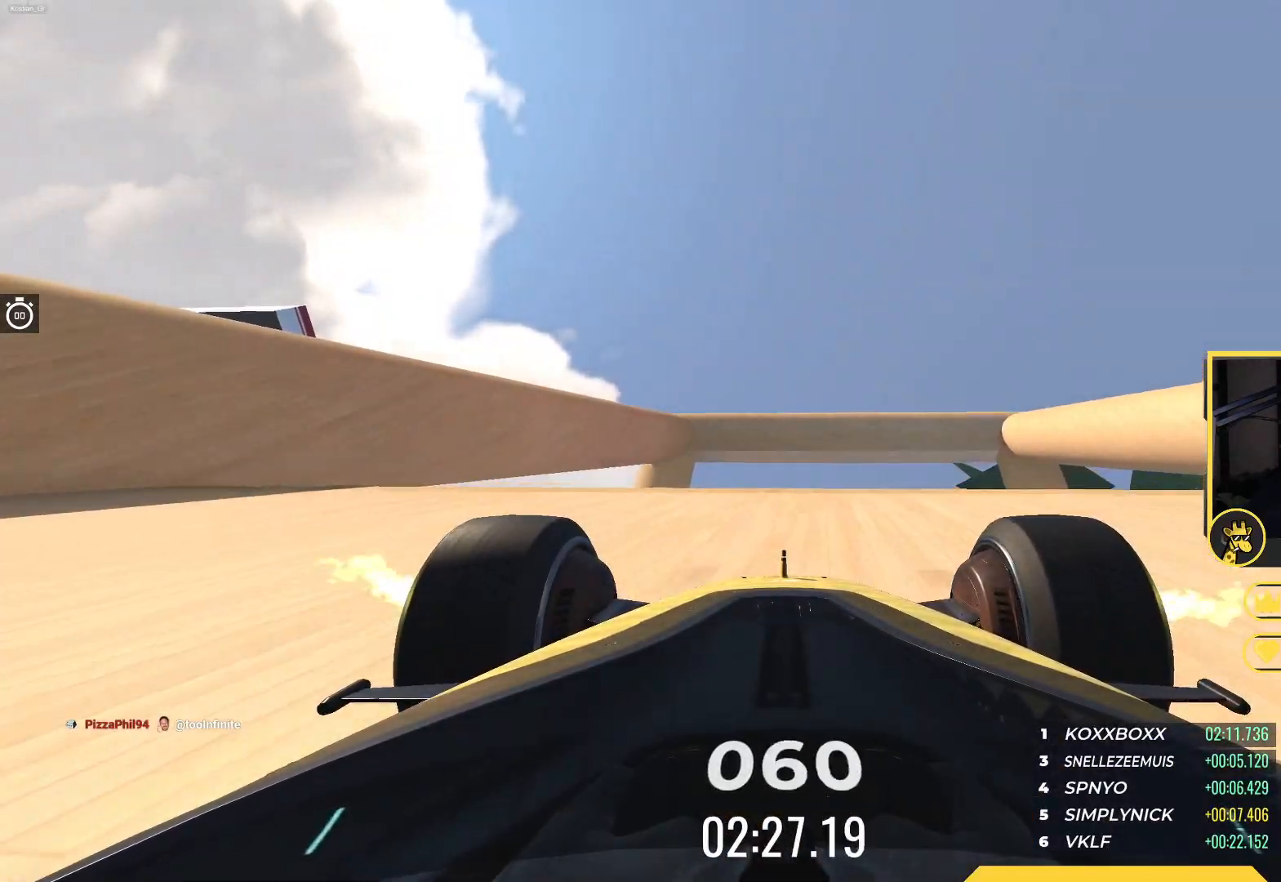
{"keys": [], "events": [[283, "right", "down"], [450, "right", "up"], [483, "up", "up"]]}
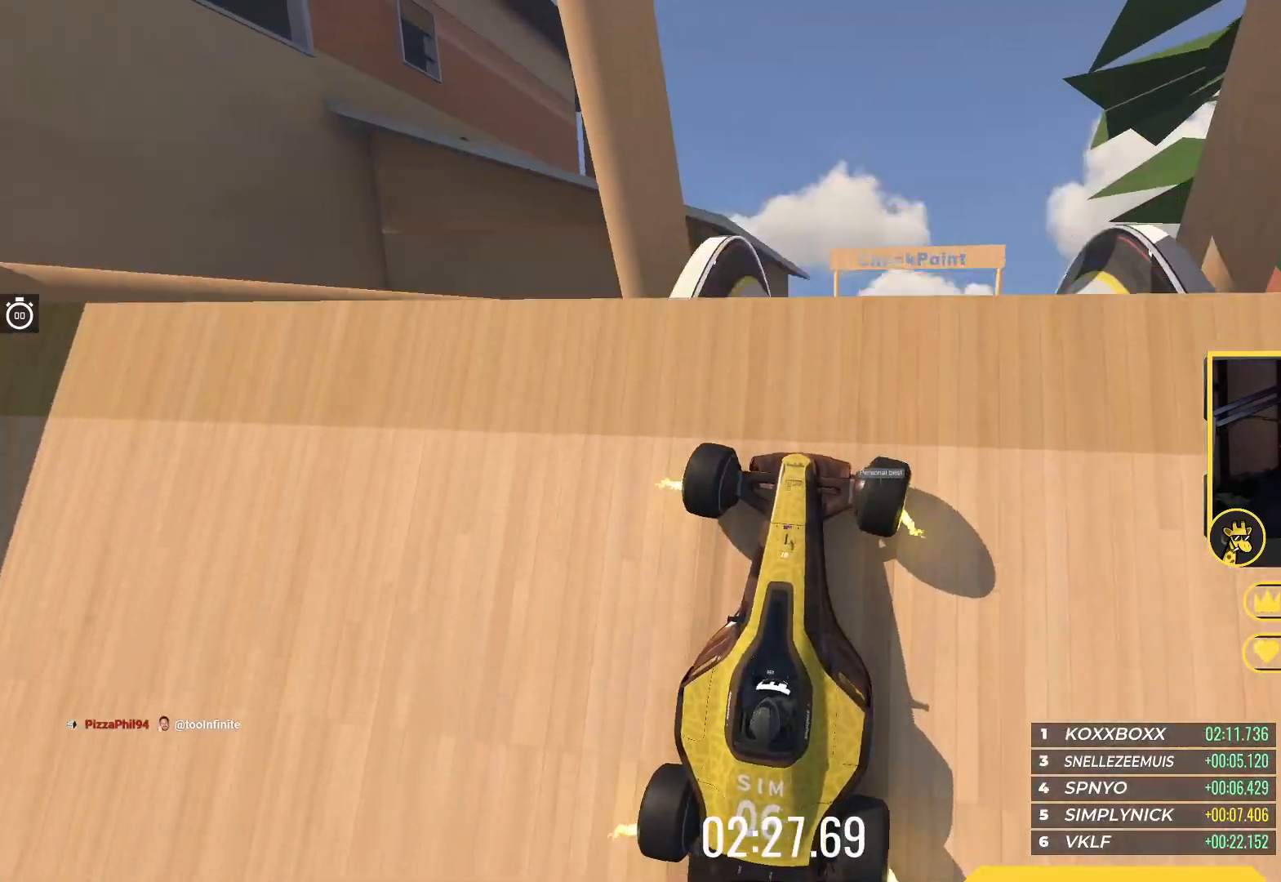
{"keys": ["up"], "events": [[117, "down", "down"], [167, "down", "up"], [383, "up", "down"]]}
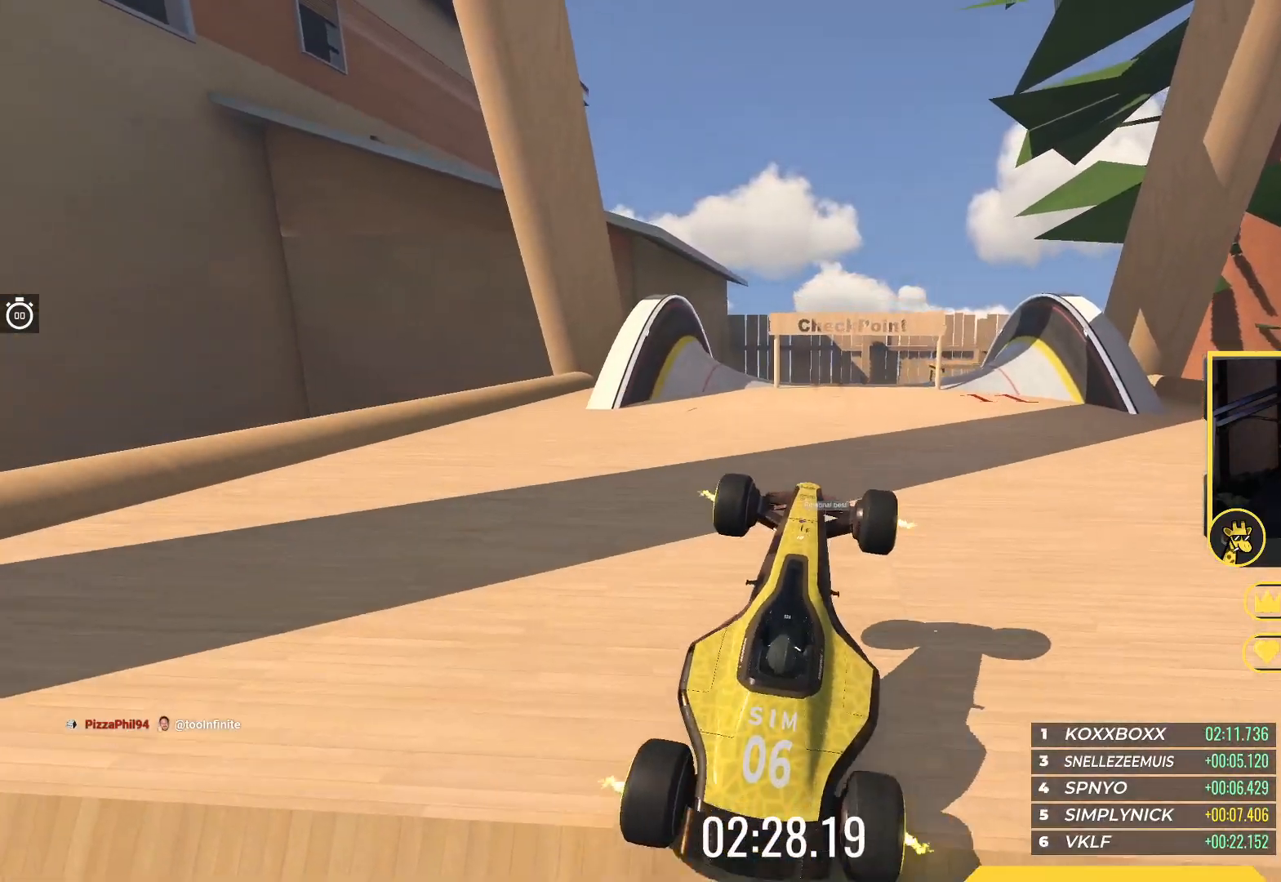
{"keys": [], "events": [[33, "up", "up"], [117, "left", "down"], [183, "left", "up"], [317, "up", "down"], [400, "up", "up"]]}
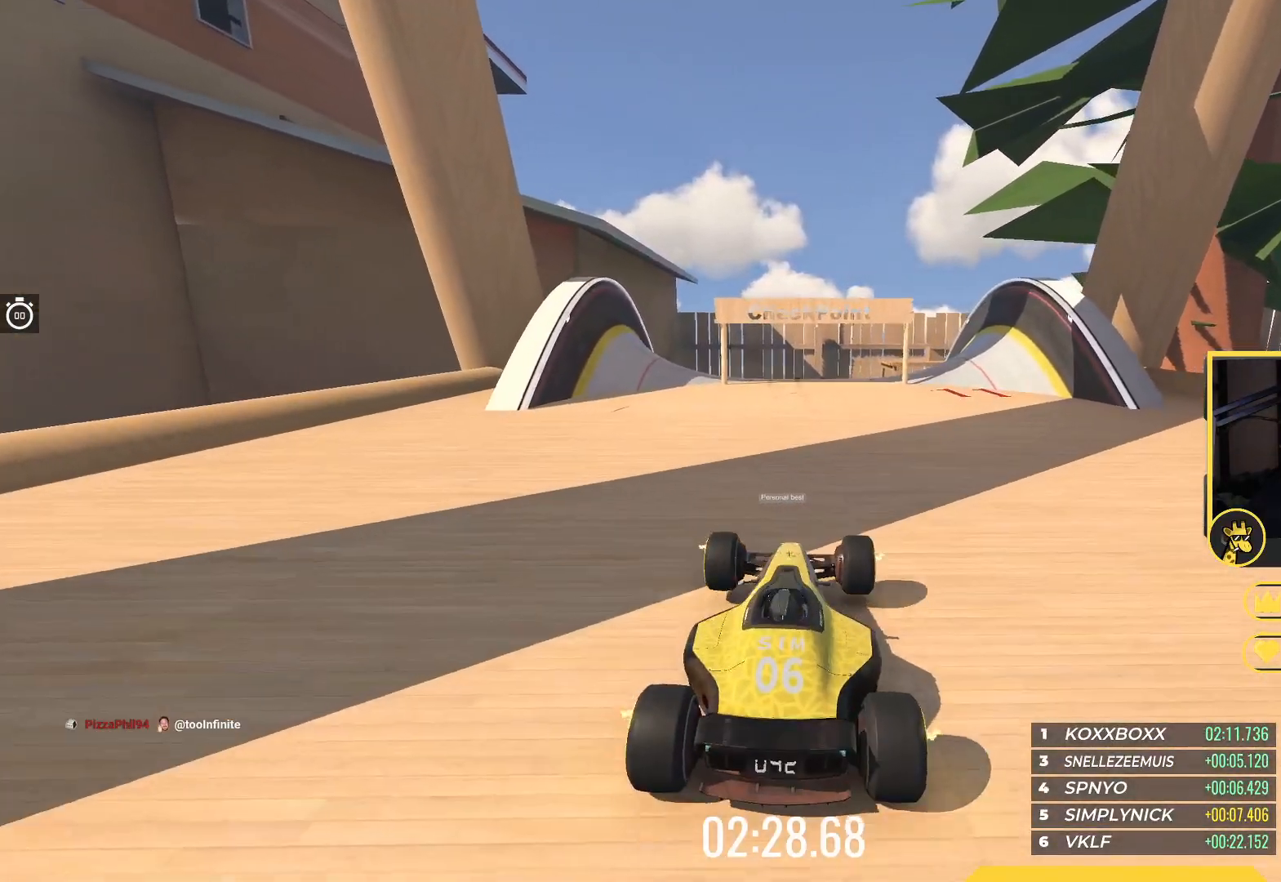
{"keys": ["up"], "events": [[167, "up", "down"], [433, "up", "up"], [500, "up", "down"]]}
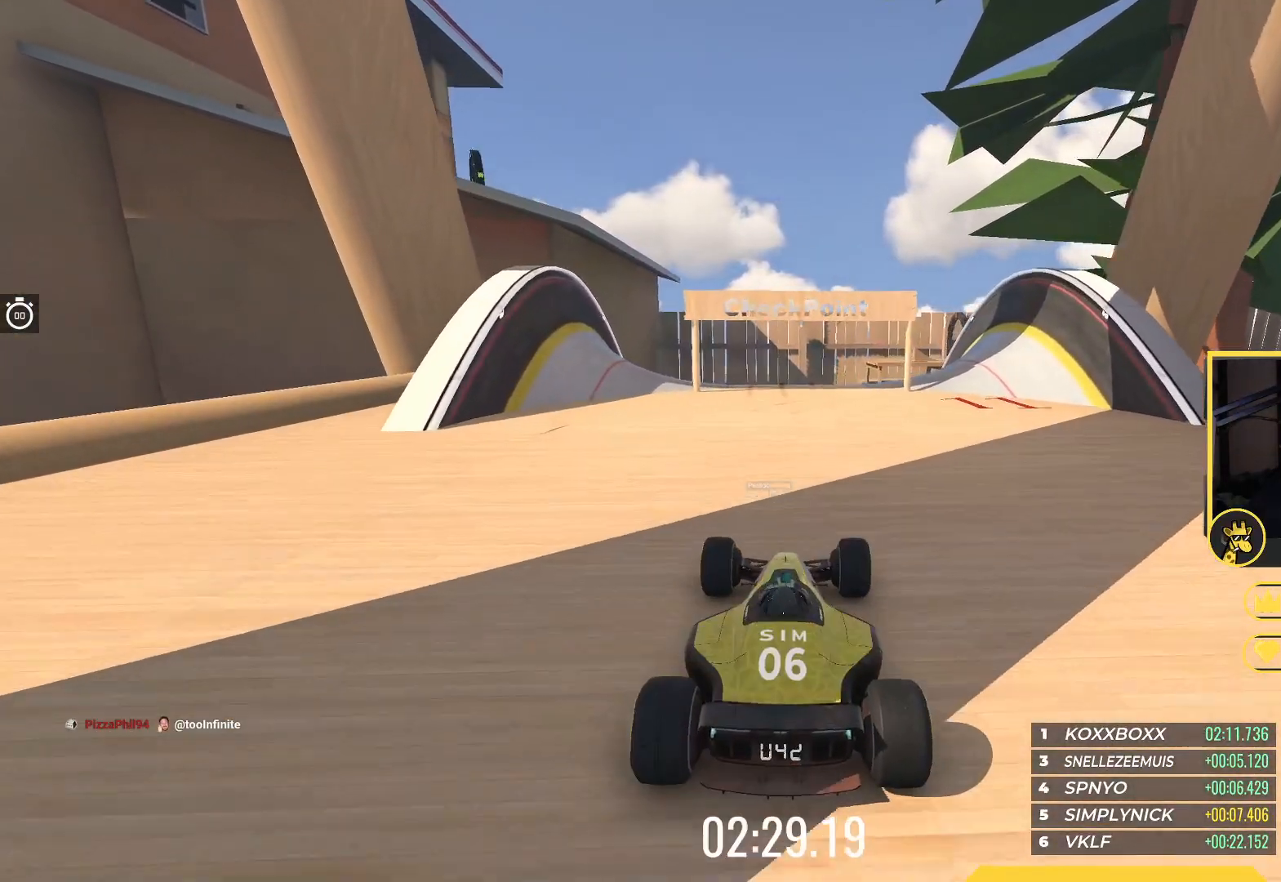
{"keys": ["up"], "events": []}
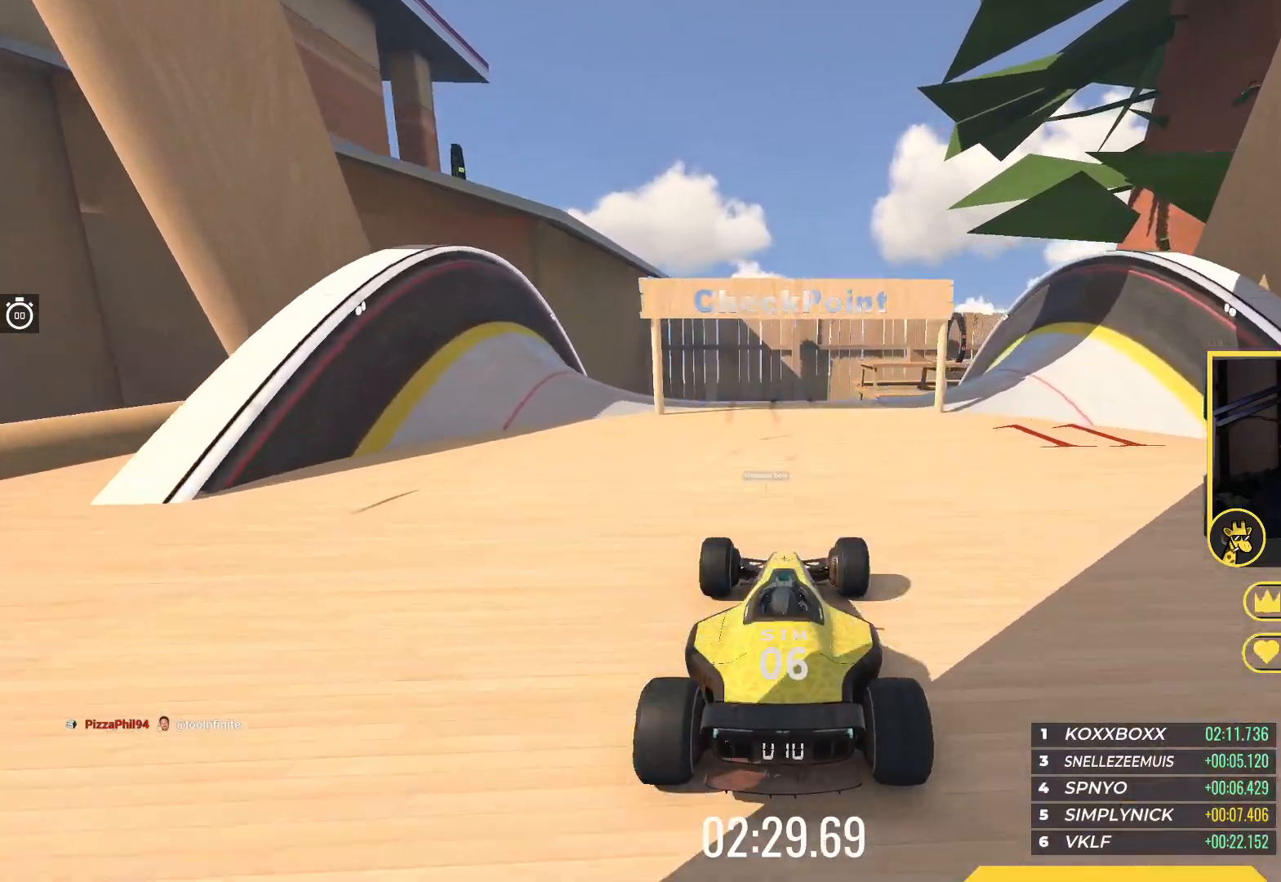
{"keys": ["up"], "events": [[267, "left", "down"], [317, "left", "up"]]}
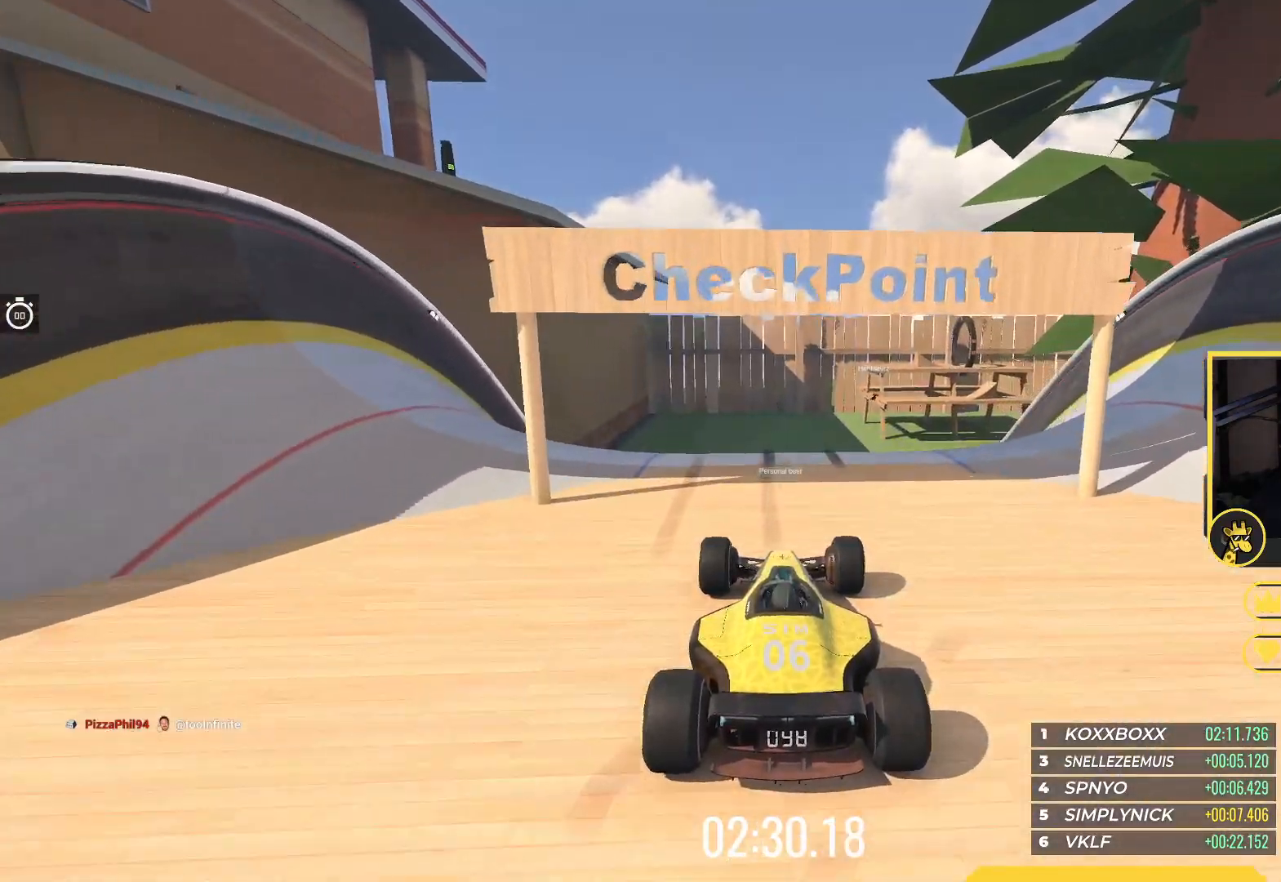
{"keys": ["up"], "events": []}
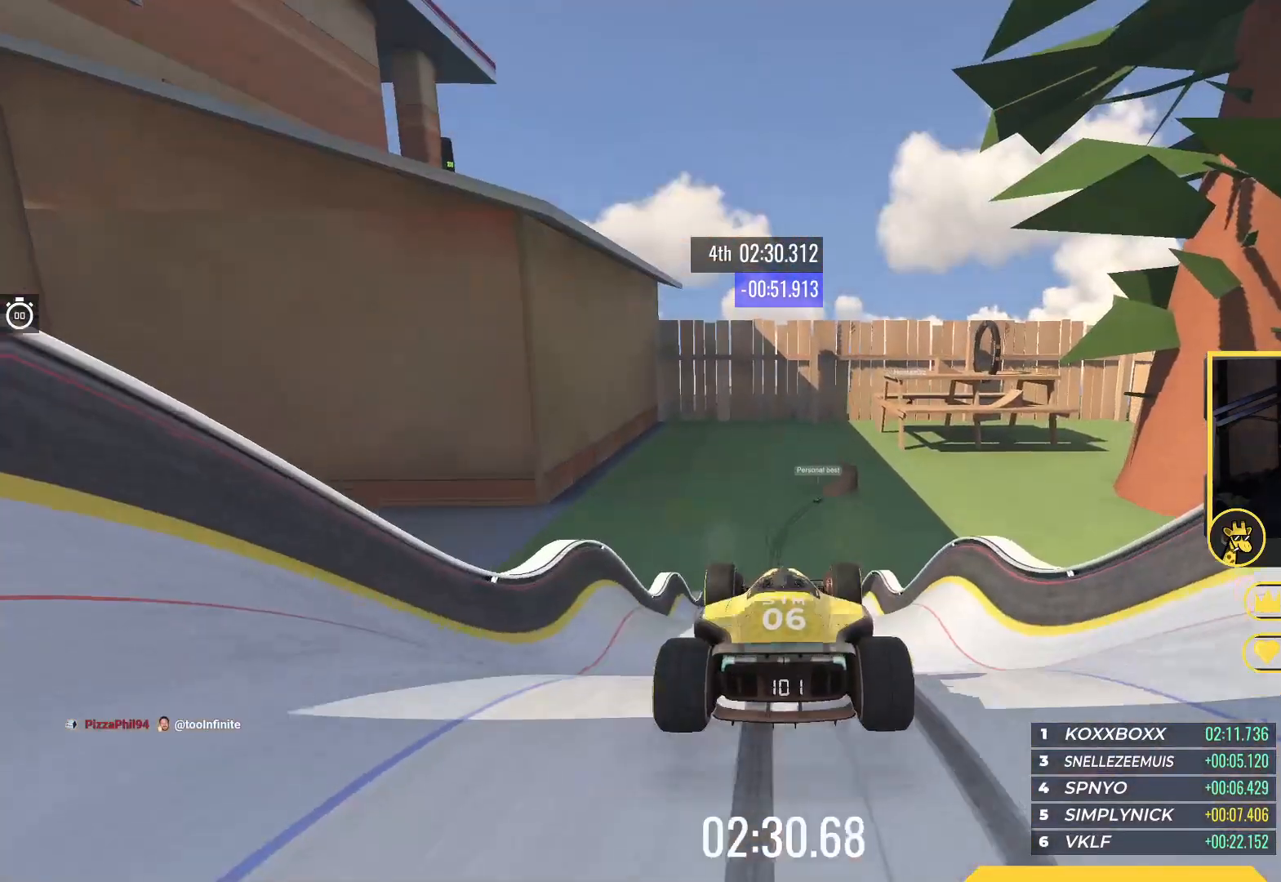
{"keys": ["up"], "events": [[133, "down", "down"], [333, "down", "up"]]}
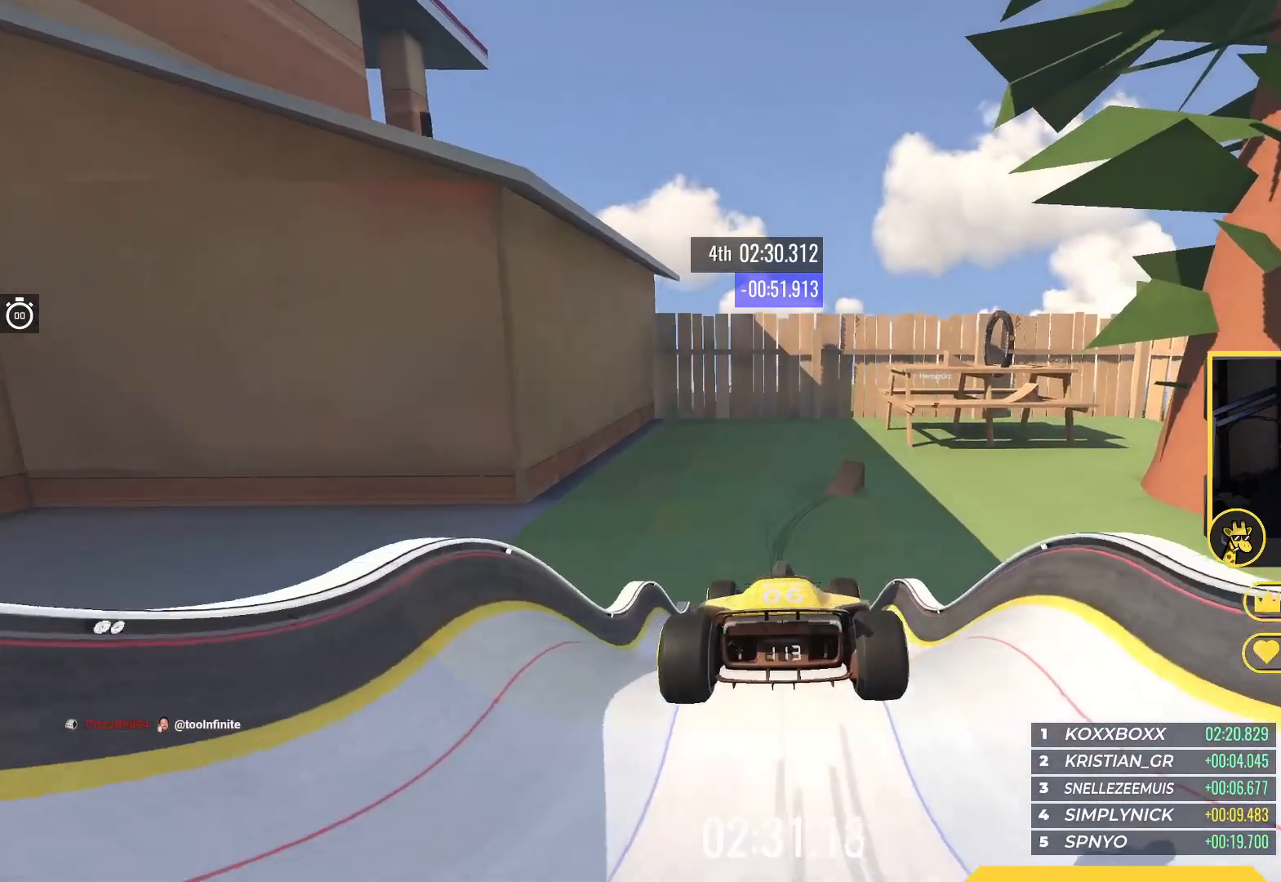
{"keys": ["up"], "events": []}
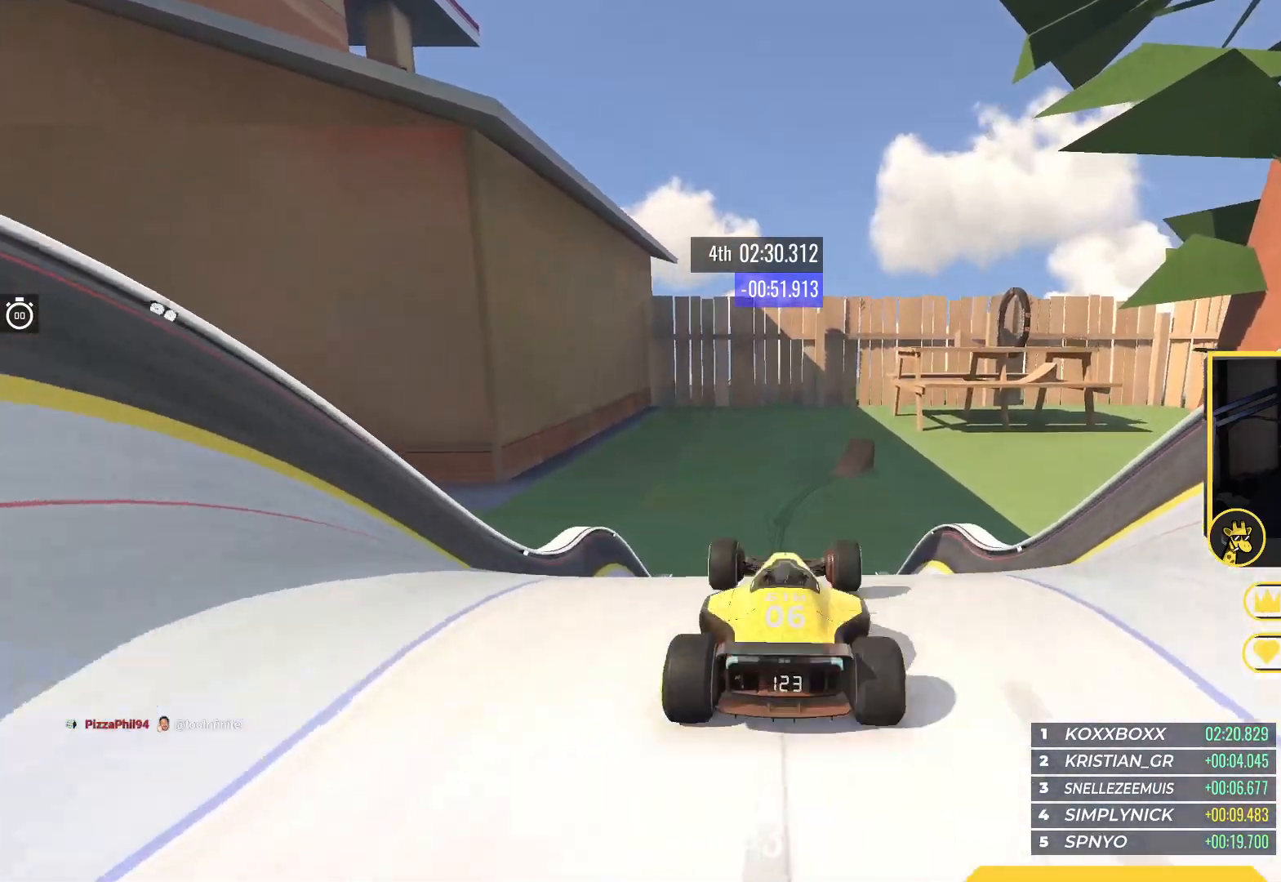
{"keys": ["left", "up"], "events": [[333, "left", "down"]]}
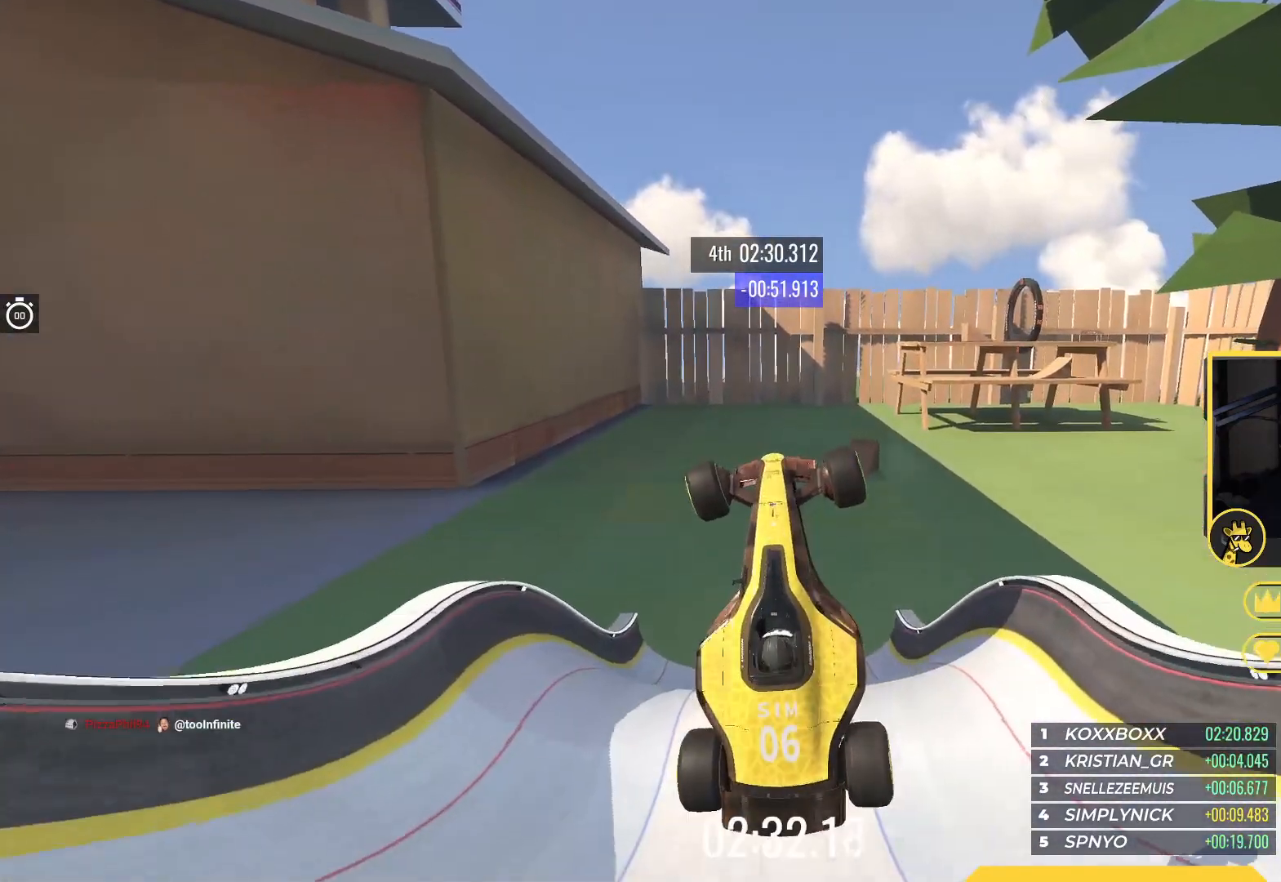
{"keys": ["up"], "events": [[100, "left", "up"]]}